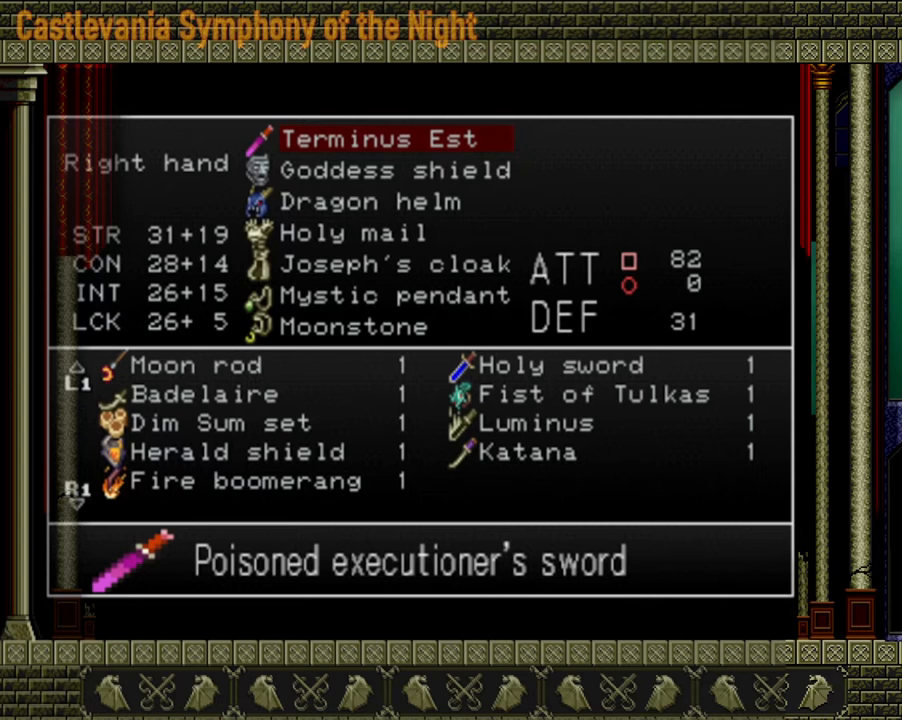
Gameplay with a controller (Xbox layout); each line is a JSON object with the inputs held at the frame after it. "events" lists button and stick changes between this image and that frame as [ms after this image, input, new state], when the widget could be followed in between. Not read: L3 R3.
{"buttons": [], "left_stick": "center", "right_stick": "center", "events": [[320, "A", "down"], [440, "A", "up"]]}
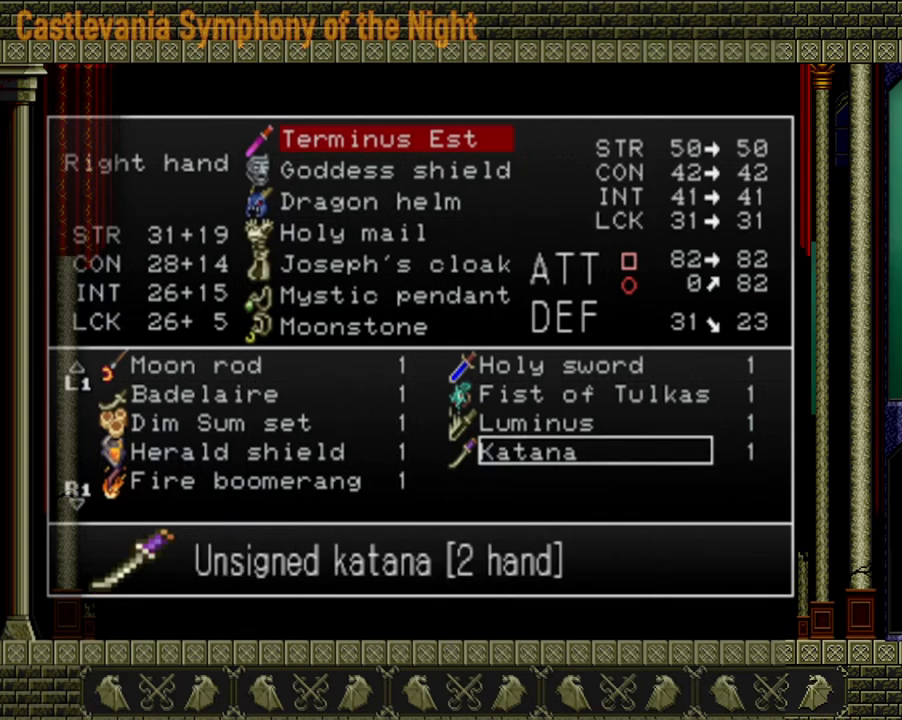
{"buttons": [], "left_stick": "up", "right_stick": "center", "events": [[320, "left_stick", "up"], [440, "left_stick", "center"], [520, "left_stick", "up"]]}
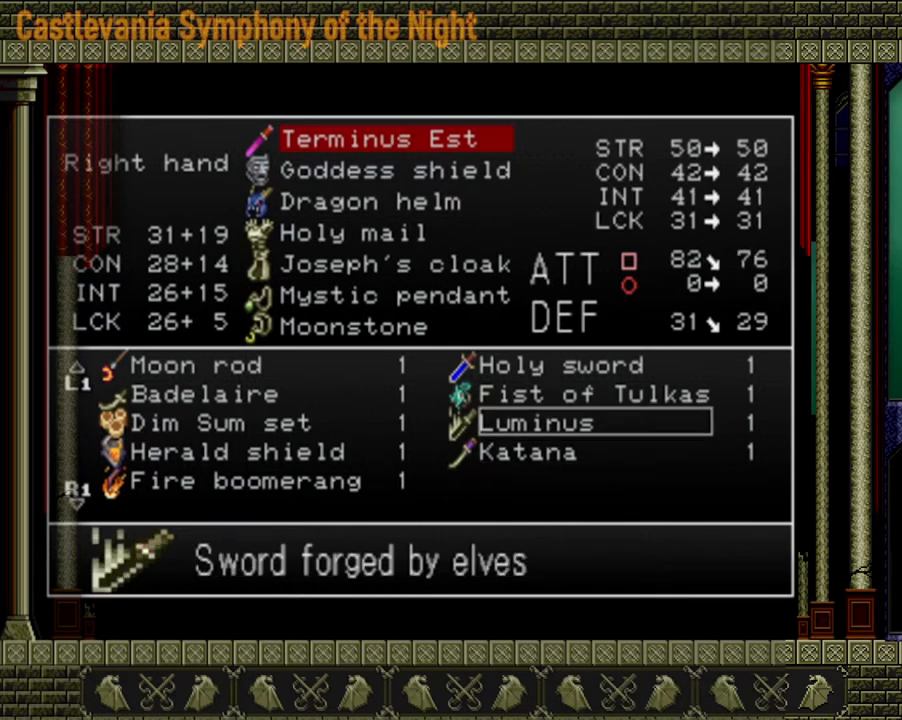
{"buttons": [], "left_stick": "up", "right_stick": "center", "events": [[120, "left_stick", "center"], [200, "left_stick", "up"], [360, "left_stick", "center"], [480, "left_stick", "up"]]}
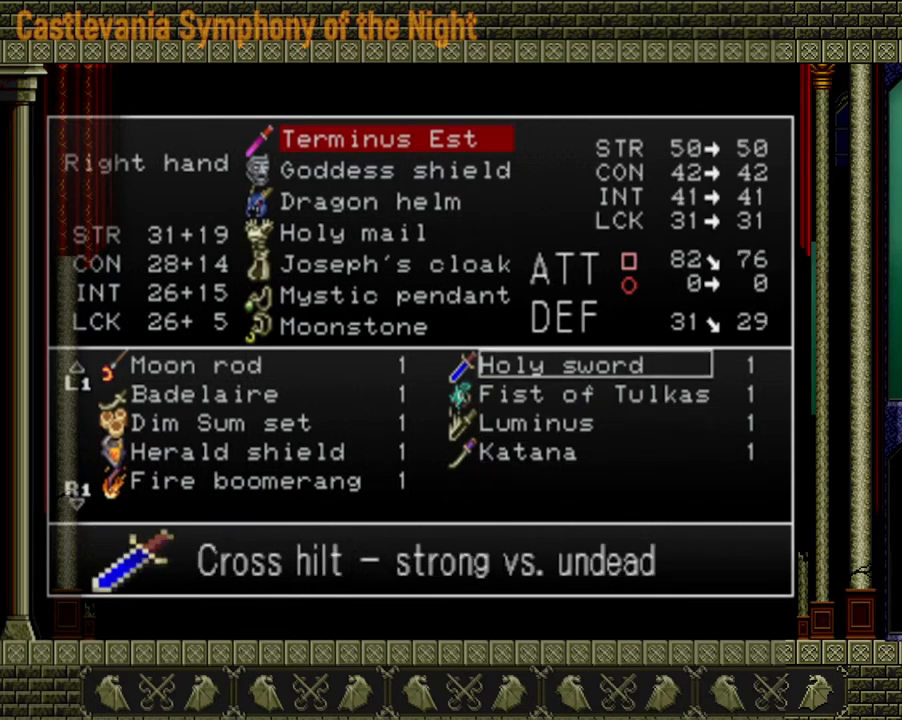
{"buttons": [], "left_stick": "center", "right_stick": "center", "events": [[120, "left_stick", "center"], [320, "left_stick", "up"], [400, "left_stick", "center"]]}
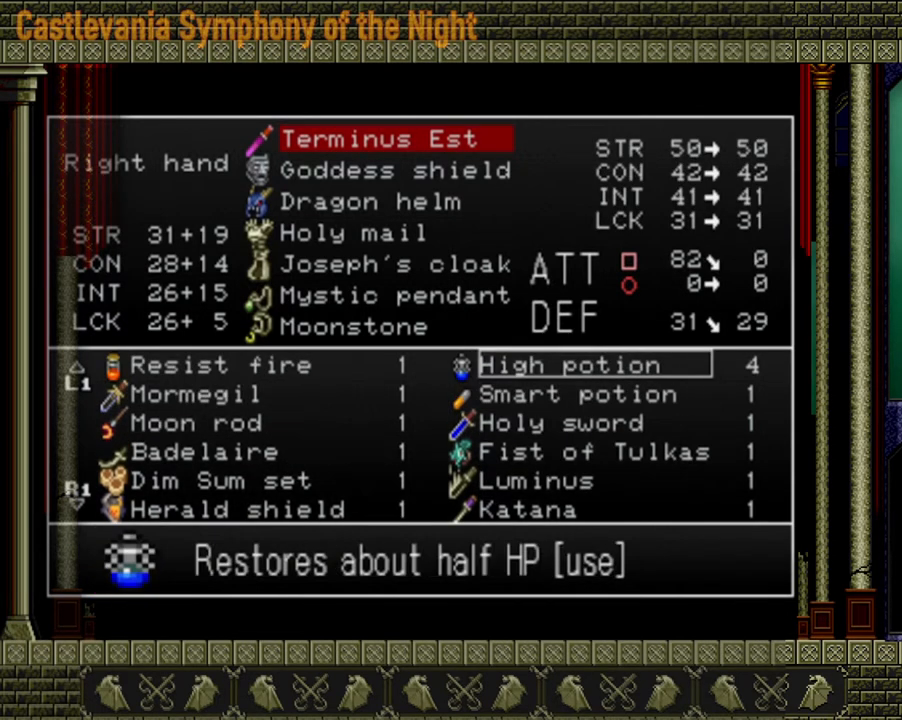
{"buttons": [], "left_stick": "center", "right_stick": "center", "events": [[200, "left_stick", "up"], [320, "left_stick", "center"]]}
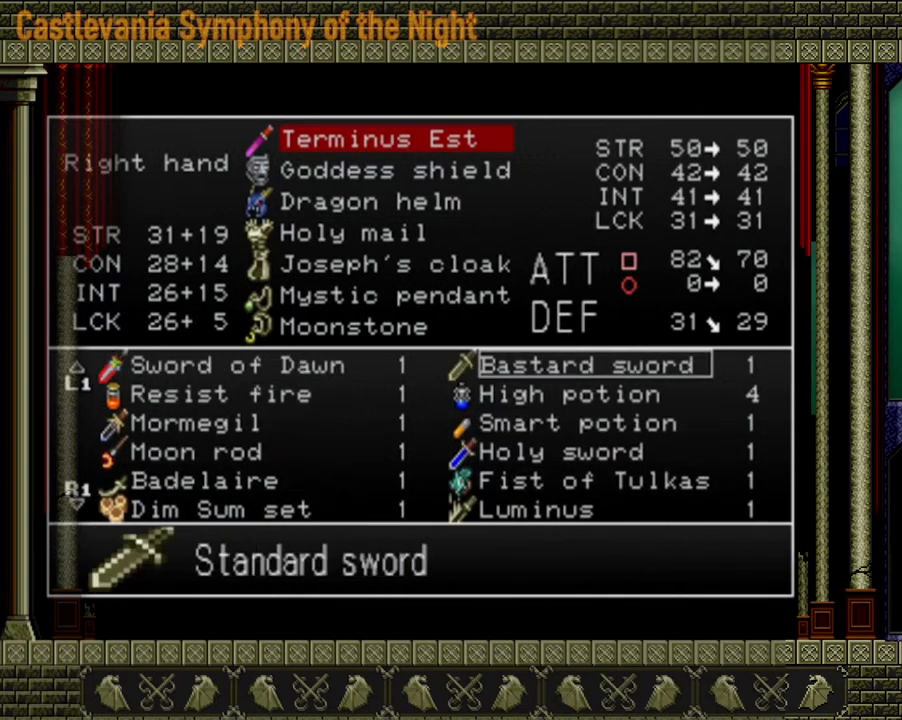
{"buttons": [], "left_stick": "center", "right_stick": "center", "events": [[80, "left_stick", "up"], [160, "left_stick", "center"], [400, "left_stick", "up"], [520, "left_stick", "center"]]}
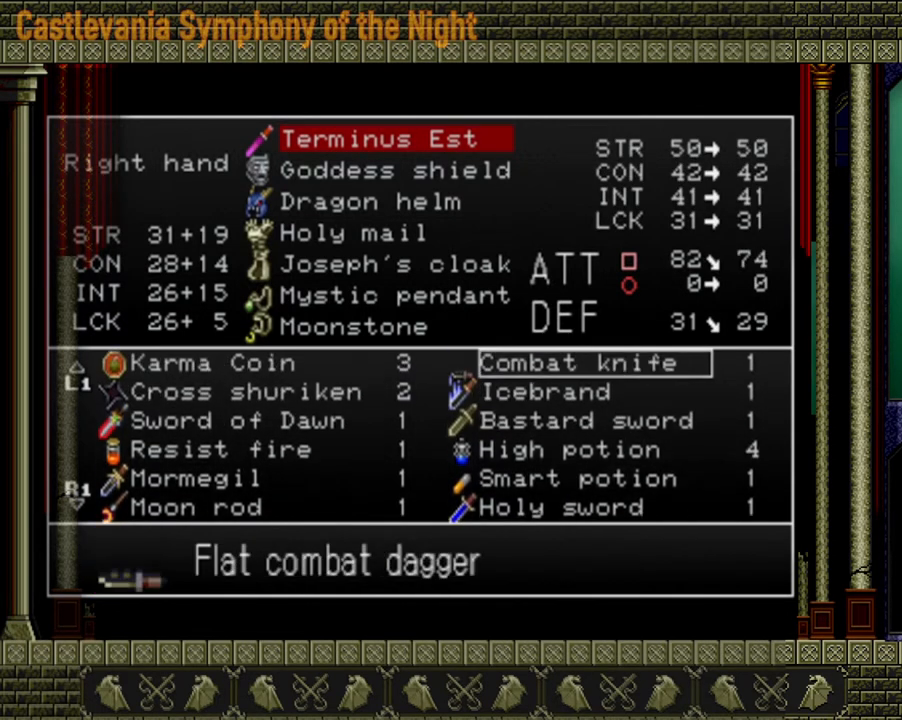
{"buttons": [], "left_stick": "center", "right_stick": "center", "events": [[360, "left_stick", "up"], [480, "left_stick", "center"]]}
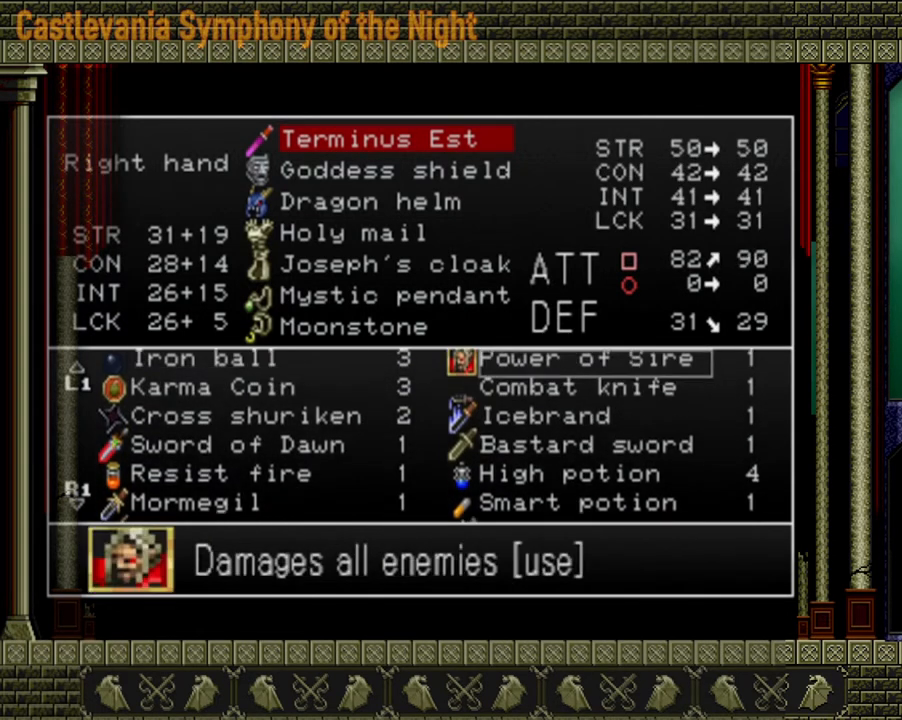
{"buttons": [], "left_stick": "center", "right_stick": "center", "events": []}
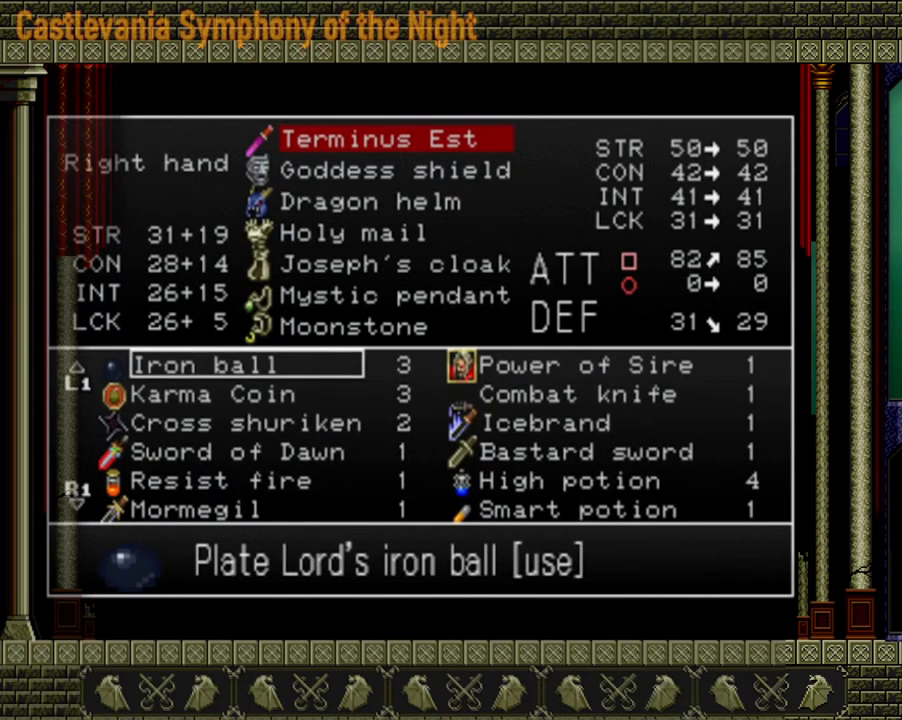
{"buttons": [], "left_stick": "center", "right_stick": "center", "events": [[120, "left_stick", "up"], [240, "left_stick", "center"]]}
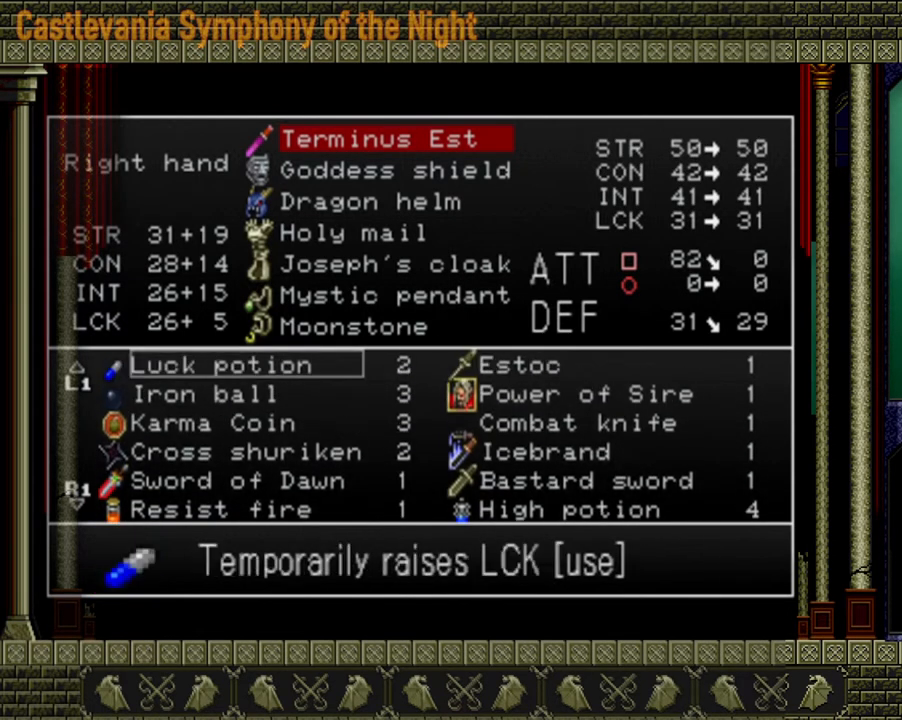
{"buttons": [], "left_stick": "up", "right_stick": "center", "events": [[120, "left_stick", "up-left"], [200, "left_stick", "center"], [480, "left_stick", "up"]]}
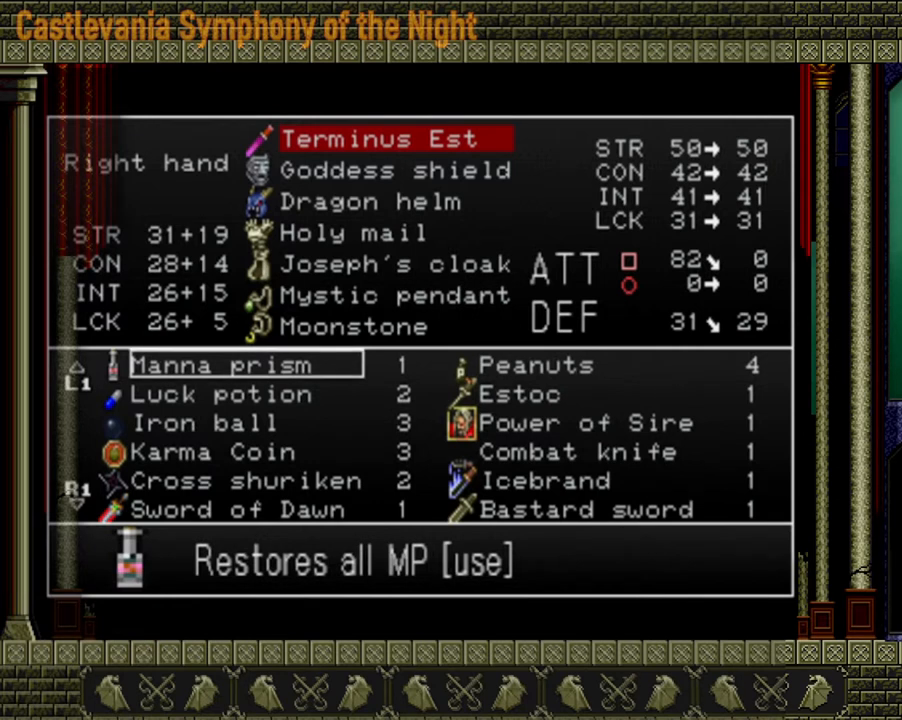
{"buttons": [], "left_stick": "center", "right_stick": "center", "events": [[40, "left_stick", "center"], [360, "left_stick", "up"], [440, "left_stick", "center"]]}
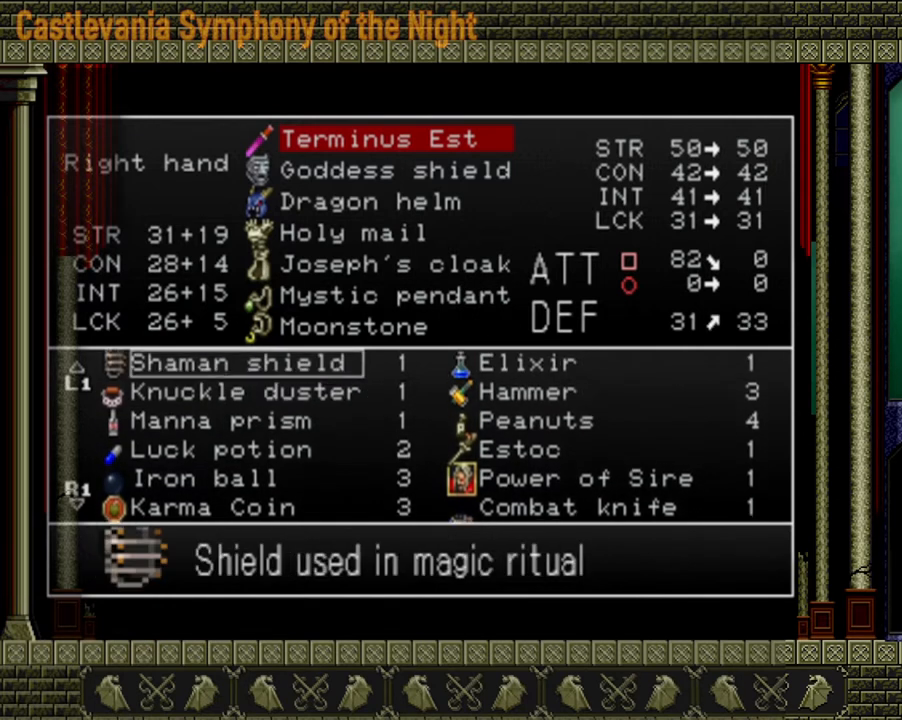
{"buttons": [], "left_stick": "center", "right_stick": "center", "events": [[320, "left_stick", "right"], [440, "left_stick", "center"]]}
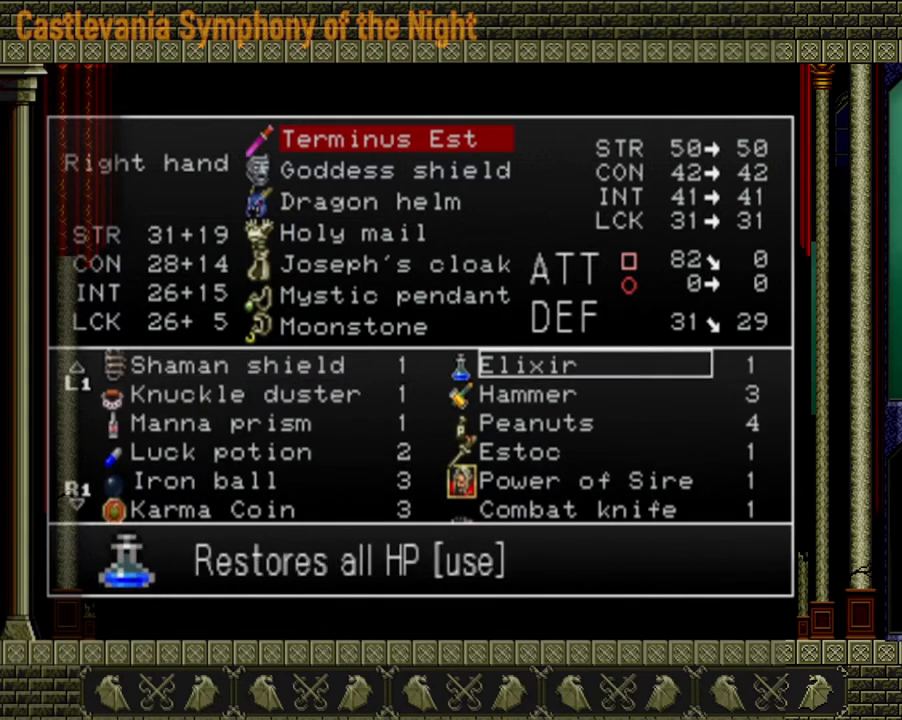
{"buttons": [], "left_stick": "center", "right_stick": "center", "events": [[200, "left_stick", "up"], [280, "left_stick", "center"]]}
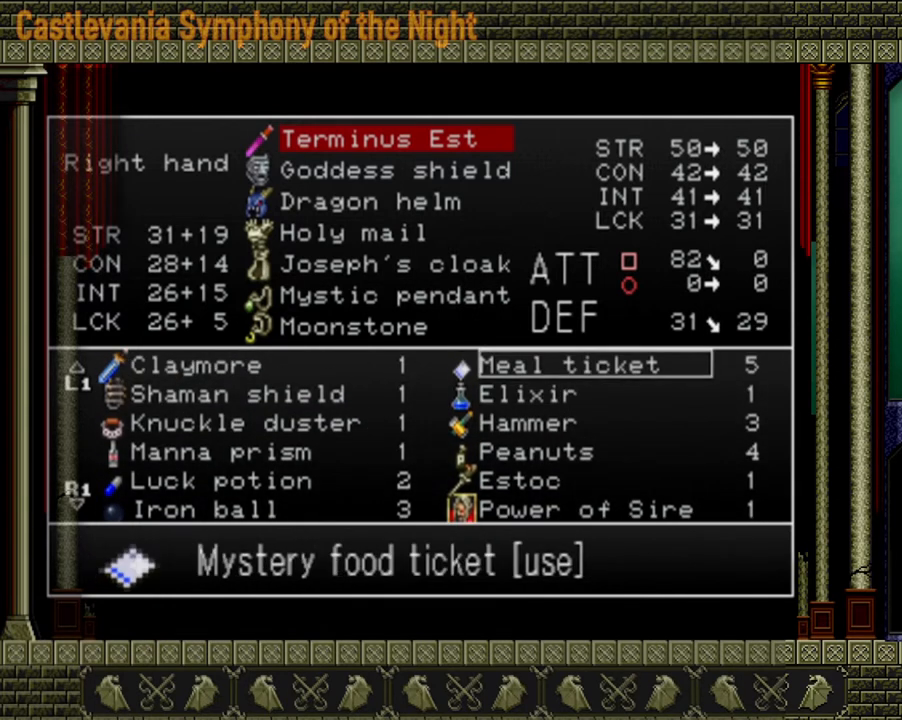
{"buttons": [], "left_stick": "center", "right_stick": "center", "events": []}
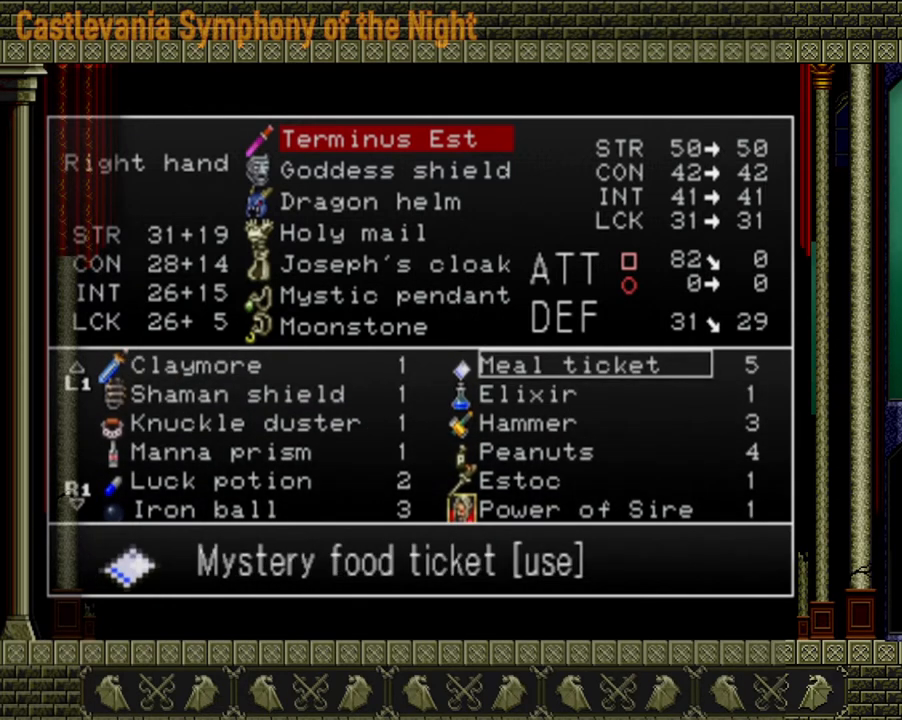
{"buttons": [], "left_stick": "center", "right_stick": "center", "events": [[200, "left_stick", "up"], [360, "left_stick", "center"]]}
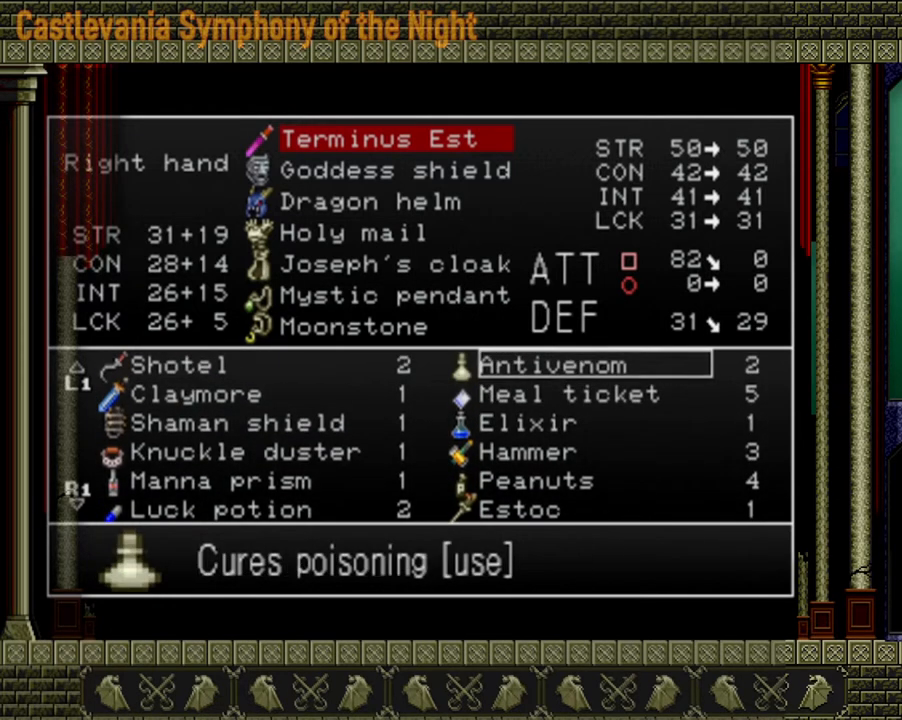
{"buttons": [], "left_stick": "center", "right_stick": "center", "events": [[240, "left_stick", "up"], [360, "left_stick", "center"]]}
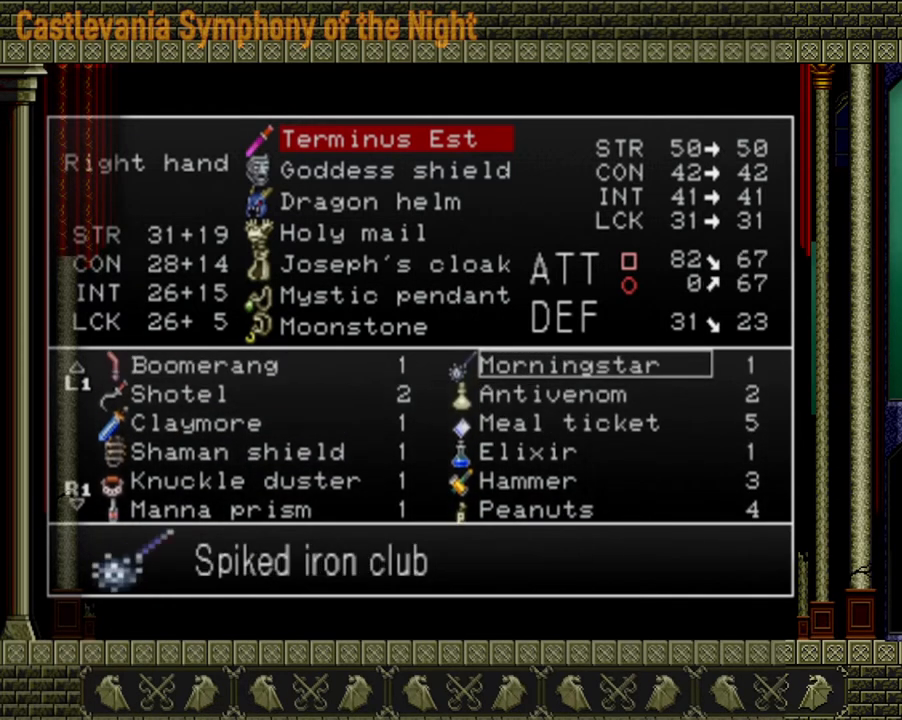
{"buttons": [], "left_stick": "center", "right_stick": "center", "events": [[40, "left_stick", "up"], [160, "left_stick", "center"]]}
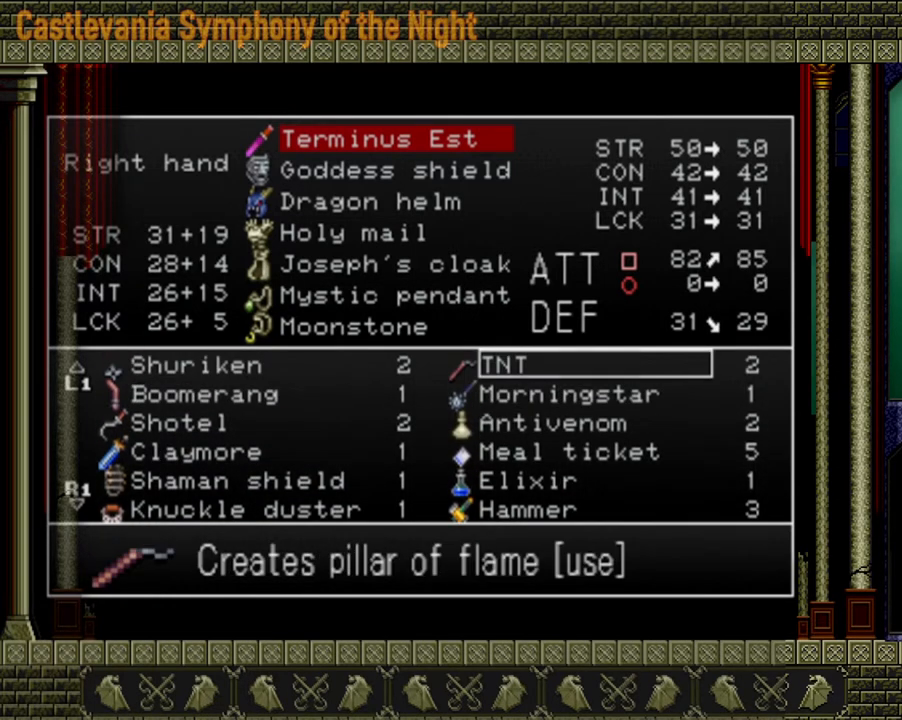
{"buttons": [], "left_stick": "center", "right_stick": "center", "events": []}
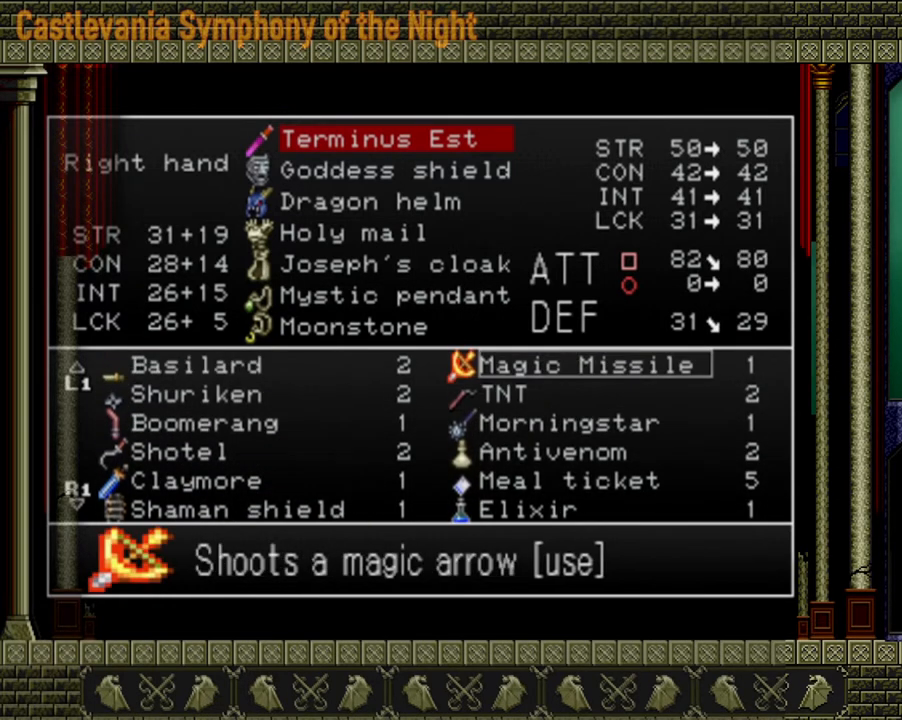
{"buttons": [], "left_stick": "center", "right_stick": "center", "events": [[40, "left_stick", "up-right"], [200, "left_stick", "center"]]}
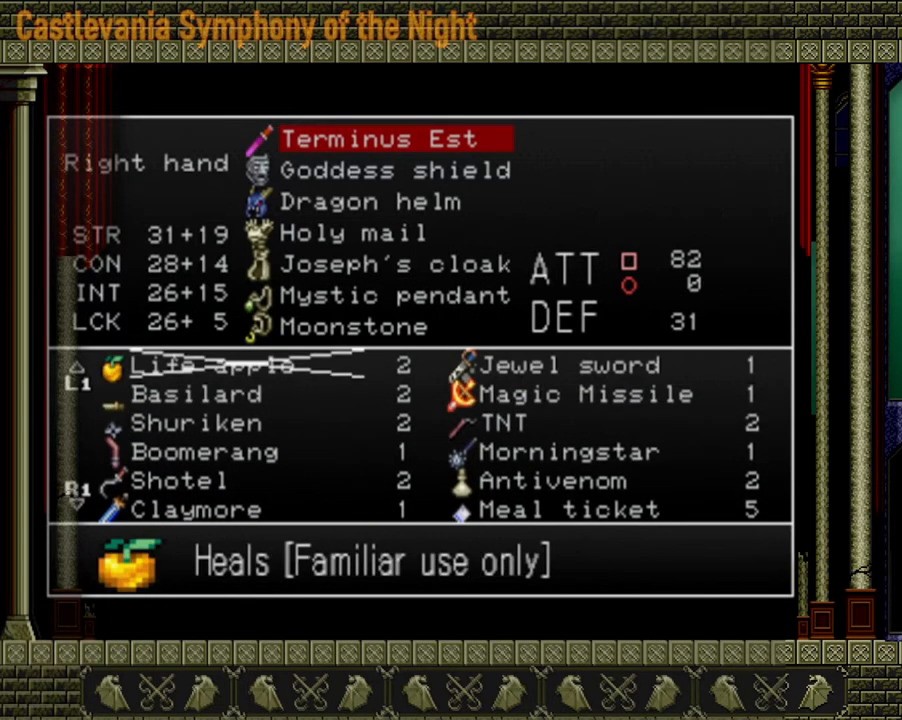
{"buttons": [], "left_stick": "center", "right_stick": "center", "events": [[200, "left_stick", "up"], [320, "left_stick", "center"]]}
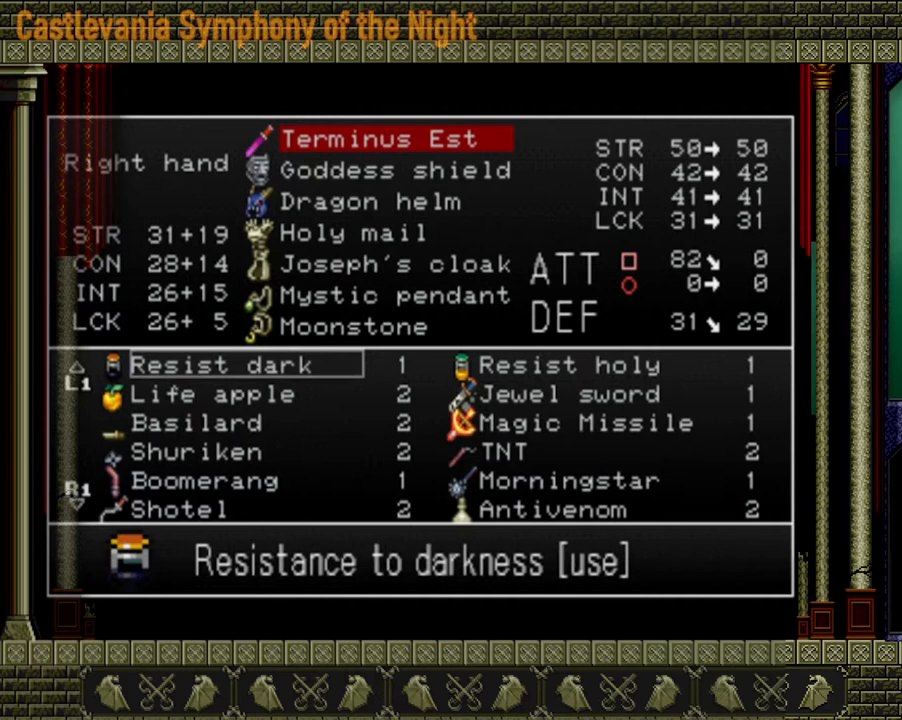
{"buttons": [], "left_stick": "center", "right_stick": "center", "events": [[240, "left_stick", "up"], [320, "left_stick", "center"]]}
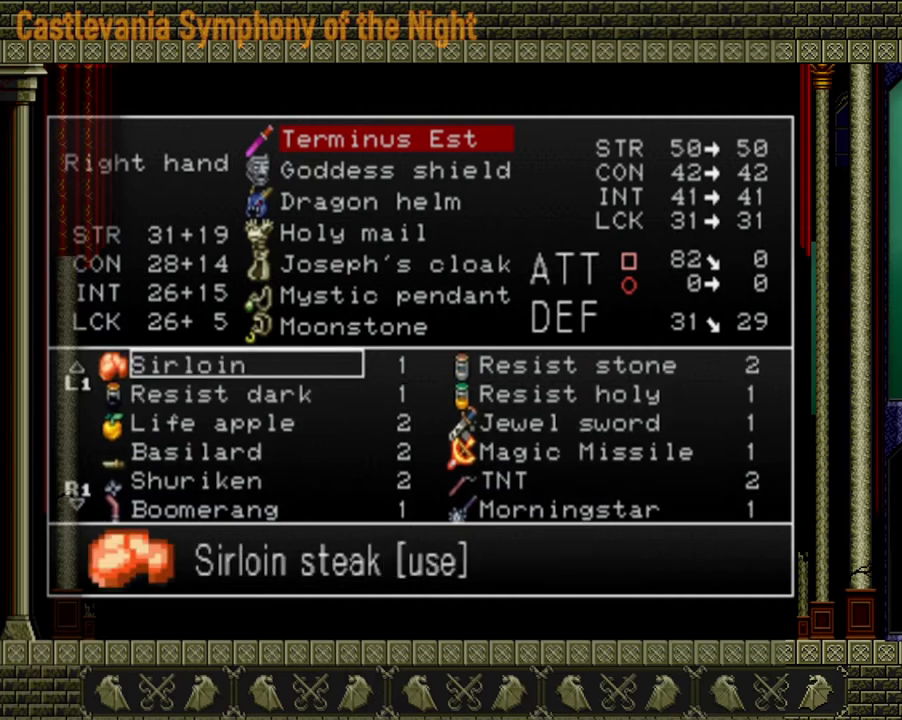
{"buttons": [], "left_stick": "center", "right_stick": "center", "events": [[200, "left_stick", "up"], [320, "left_stick", "center"]]}
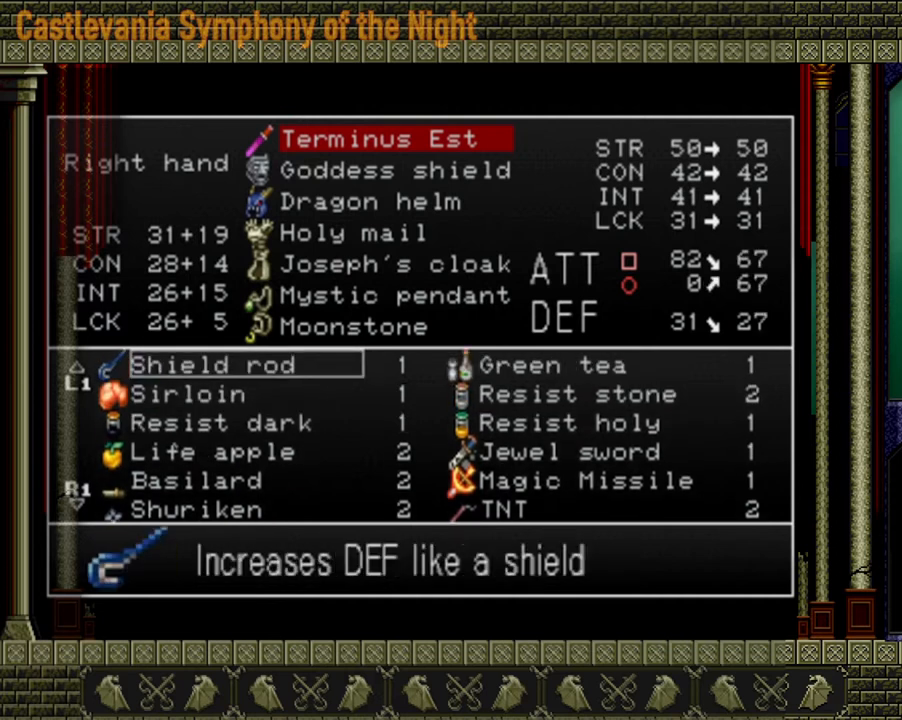
{"buttons": [], "left_stick": "center", "right_stick": "center", "events": [[200, "left_stick", "up"], [280, "left_stick", "center"]]}
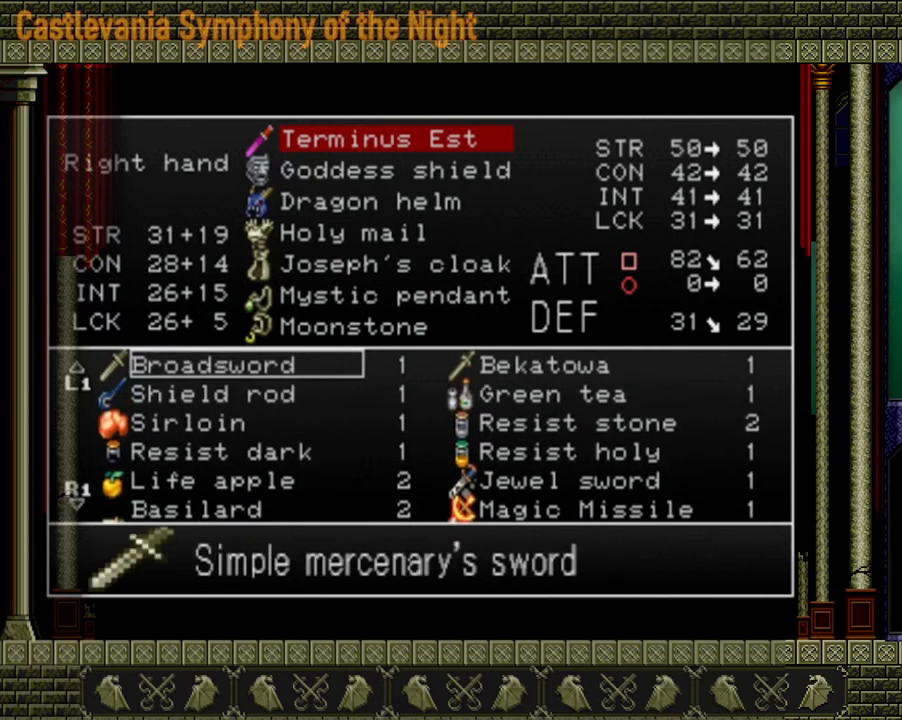
{"buttons": [], "left_stick": "center", "right_stick": "center", "events": [[320, "left_stick", "up"], [400, "left_stick", "center"]]}
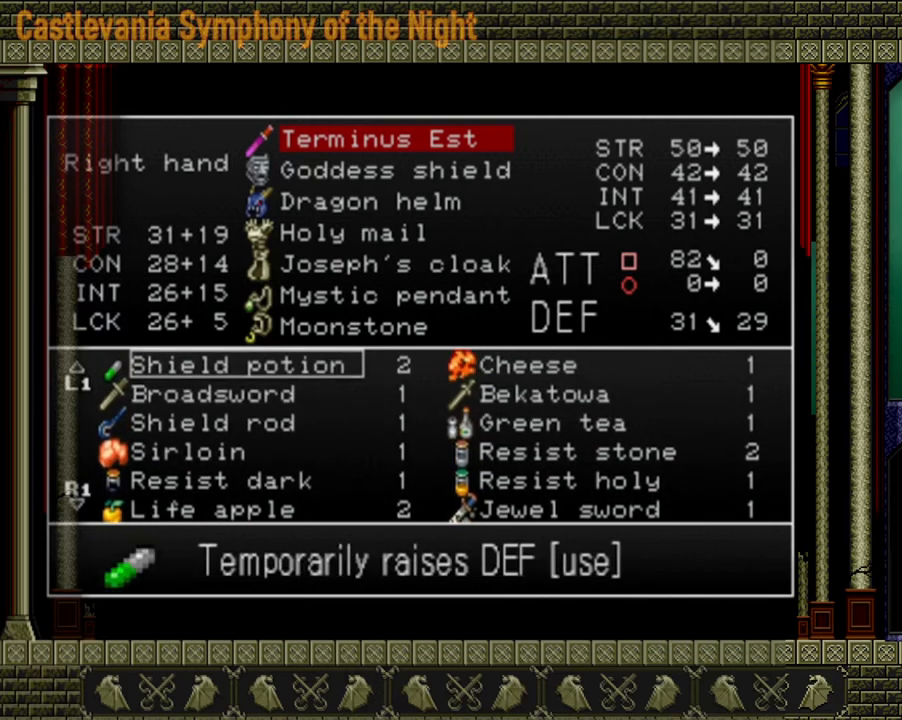
{"buttons": [], "left_stick": "up", "right_stick": "center", "events": [[400, "left_stick", "up"]]}
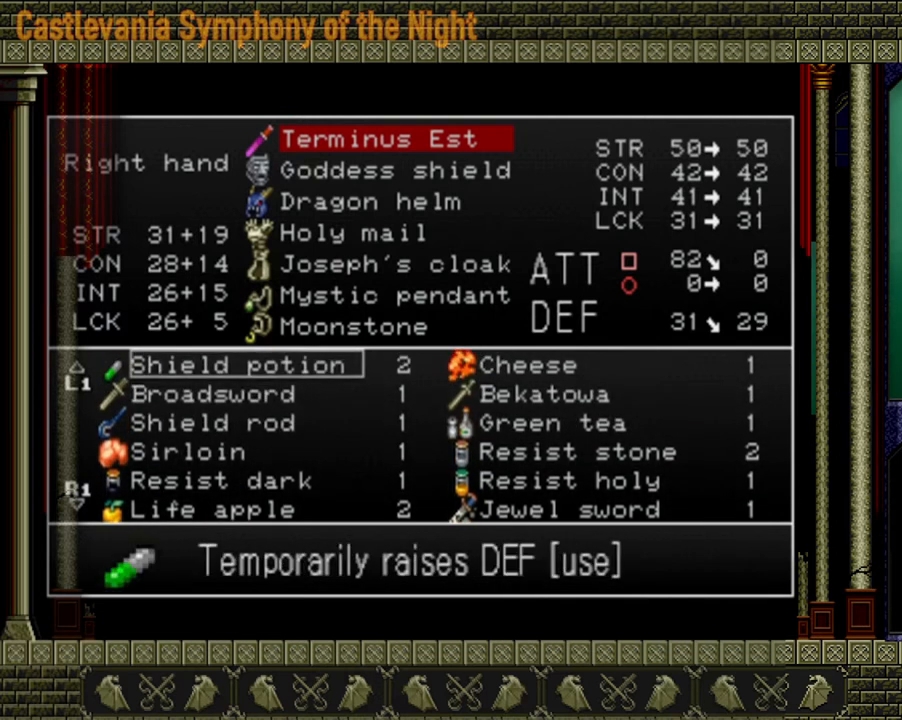
{"buttons": [], "left_stick": "center", "right_stick": "center", "events": [[40, "left_stick", "center"]]}